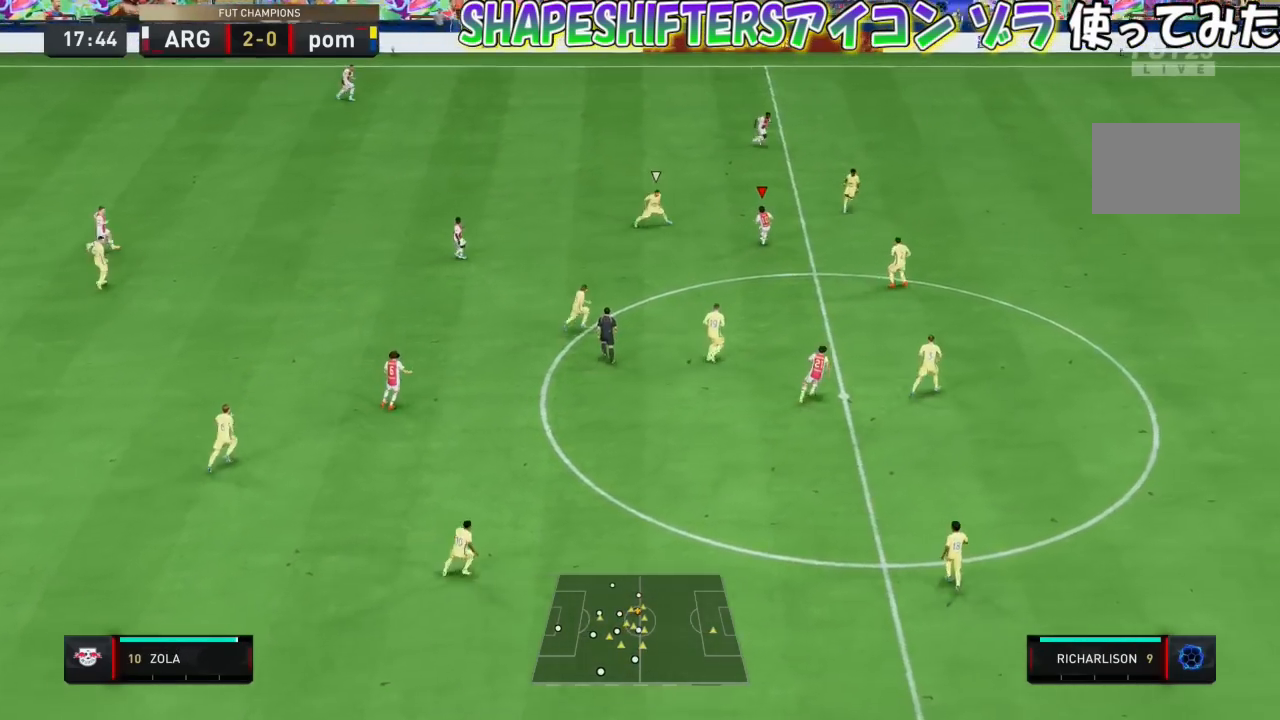
Gameplay with a controller (PlayStation layout); each line is a JSON object with the inputs held at the frame after it. "events" lists button and stick changes between this image and that frame as [ms after this image, input, new state], when the widget could be followed in between. Not read: L3 R3 right_stick.
{"buttons": [], "left_stick": "center", "events": [[434, "left_stick", "center"]]}
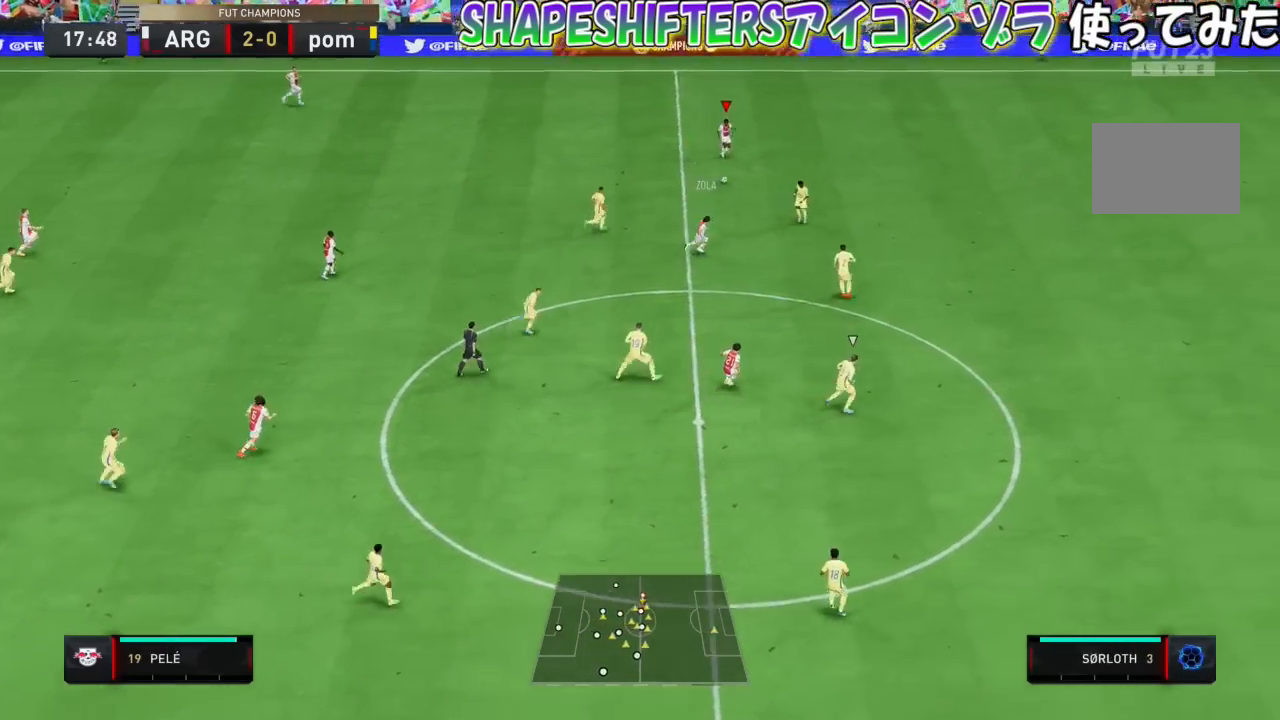
{"buttons": [], "left_stick": "center", "events": []}
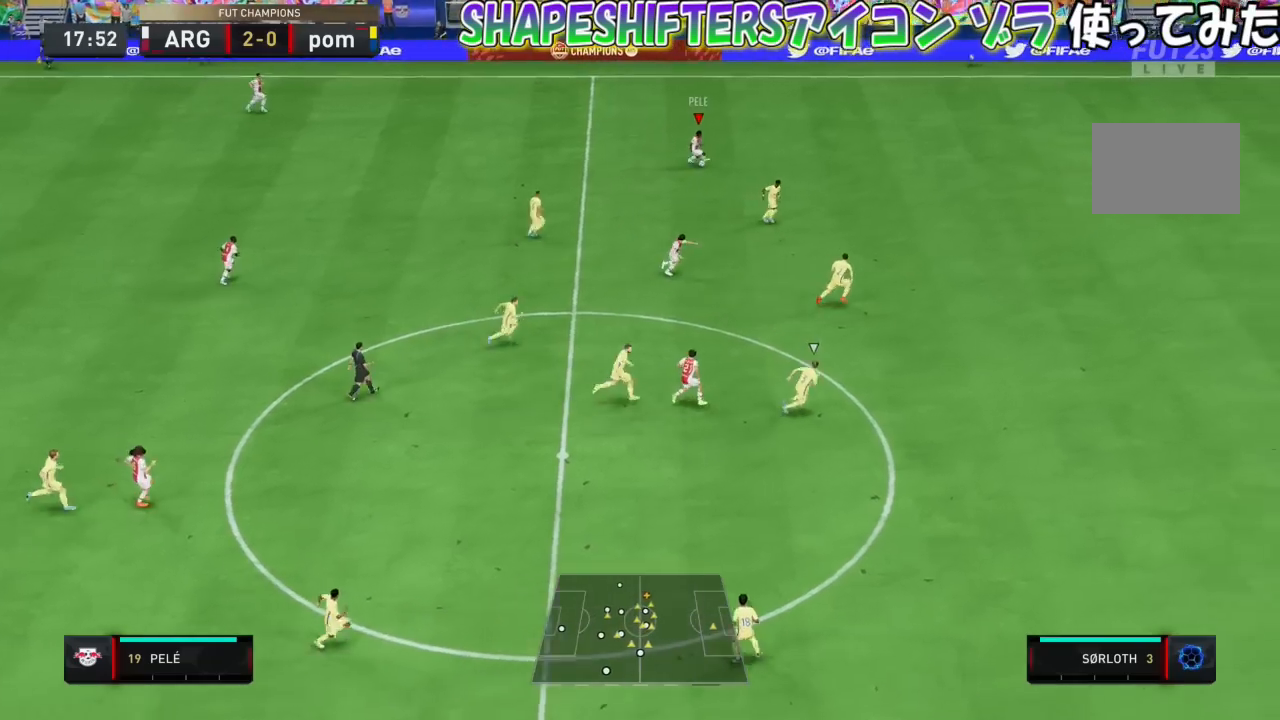
{"buttons": ["R1"], "left_stick": "center", "events": [[67, "R1", "down"]]}
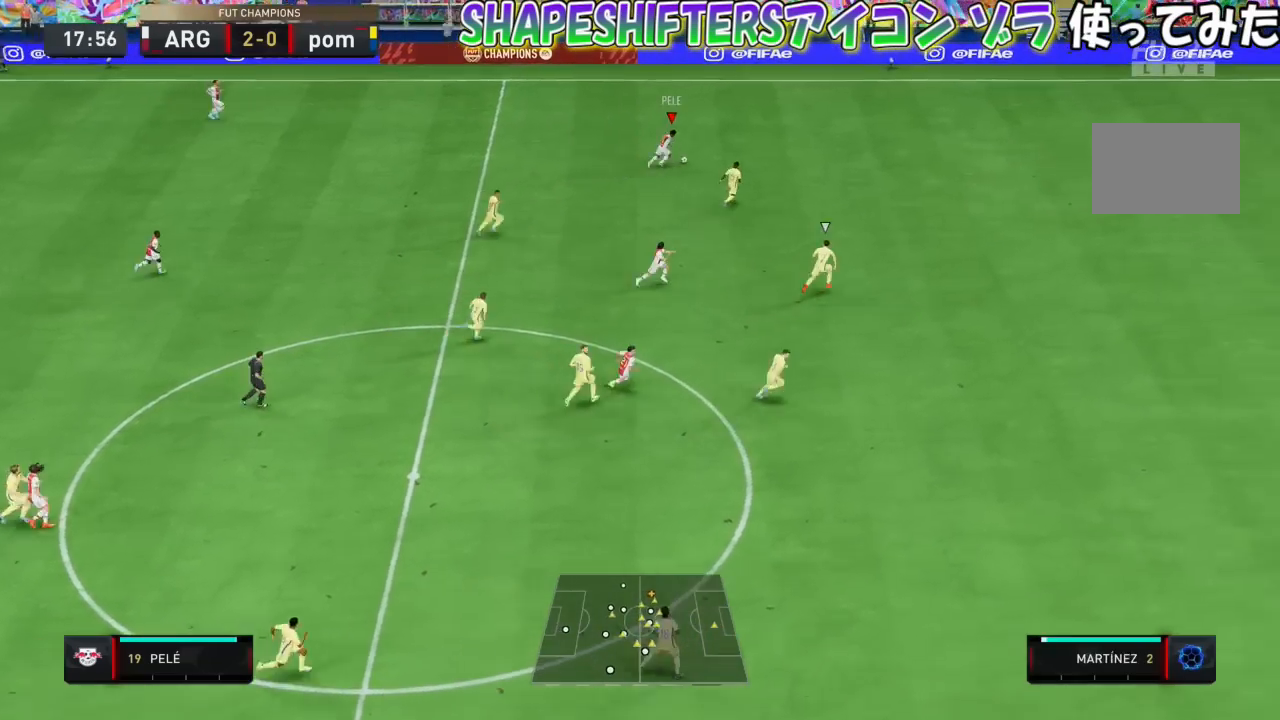
{"buttons": ["R1"], "left_stick": "center", "events": []}
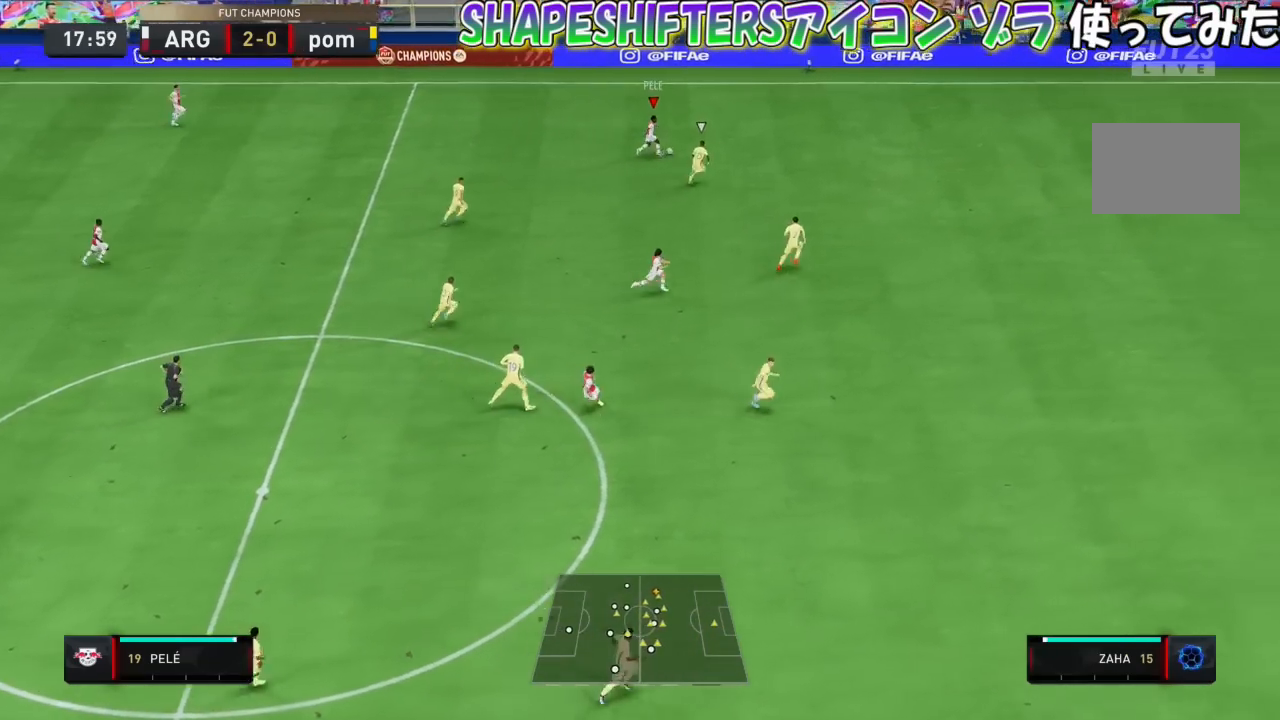
{"buttons": ["R1"], "left_stick": "center", "events": []}
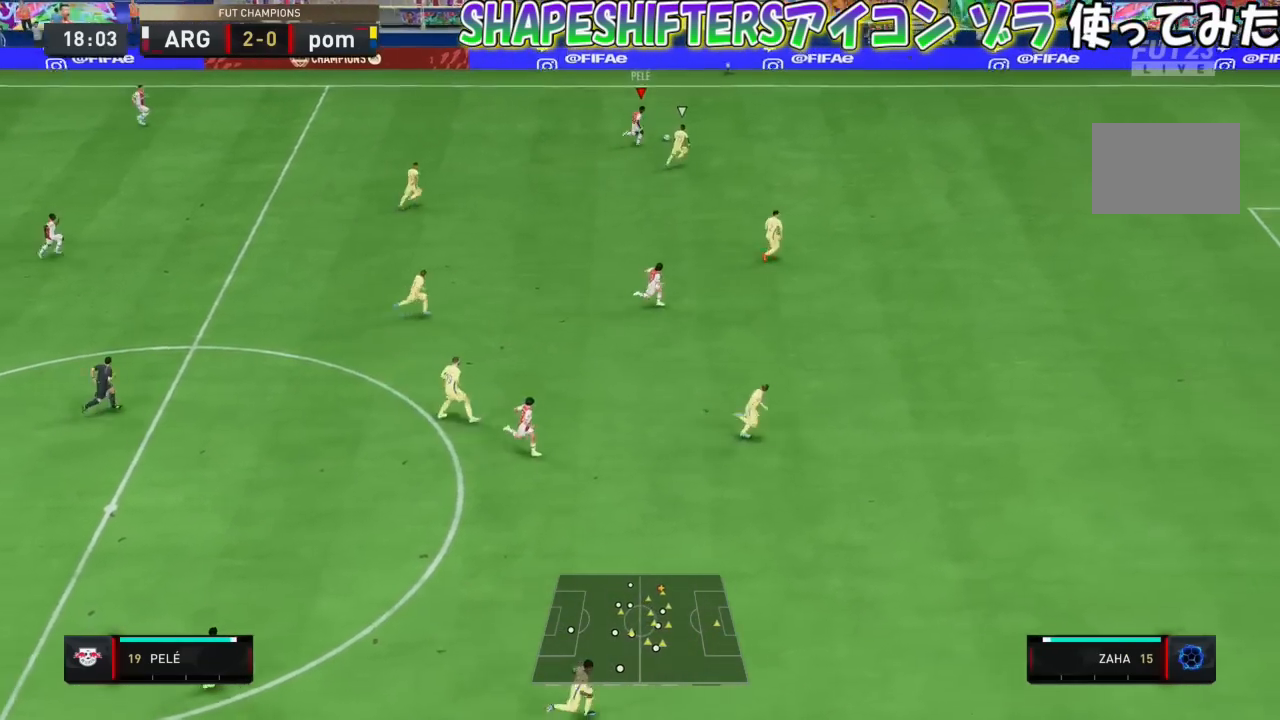
{"buttons": ["R1"], "left_stick": "center", "events": []}
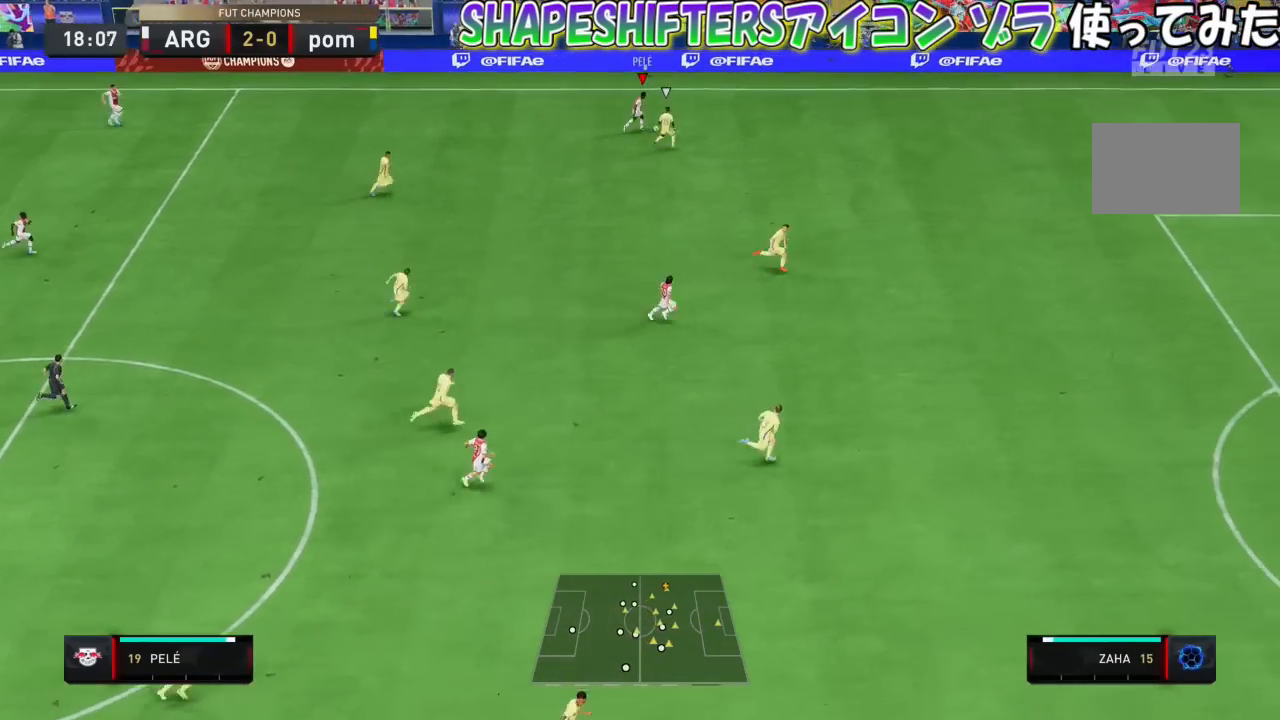
{"buttons": ["R1"], "left_stick": "center", "events": []}
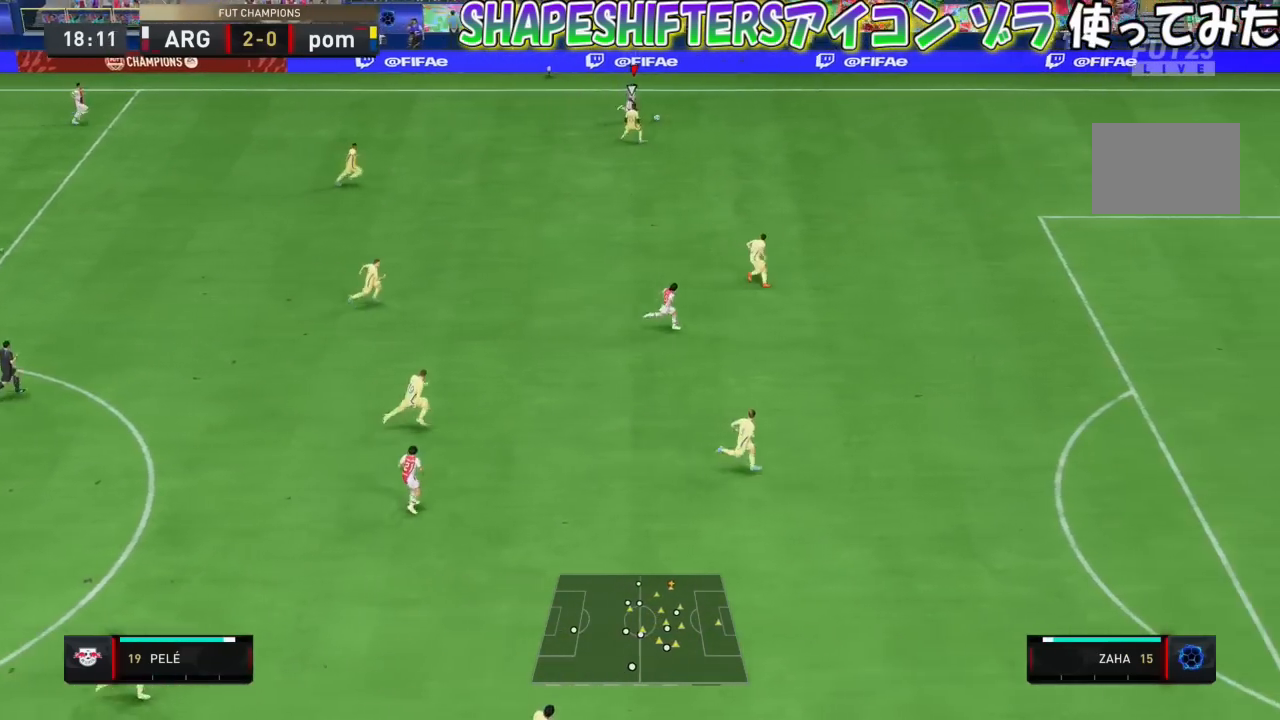
{"buttons": ["R1"], "left_stick": "down", "events": [[34, "left_stick", "down"]]}
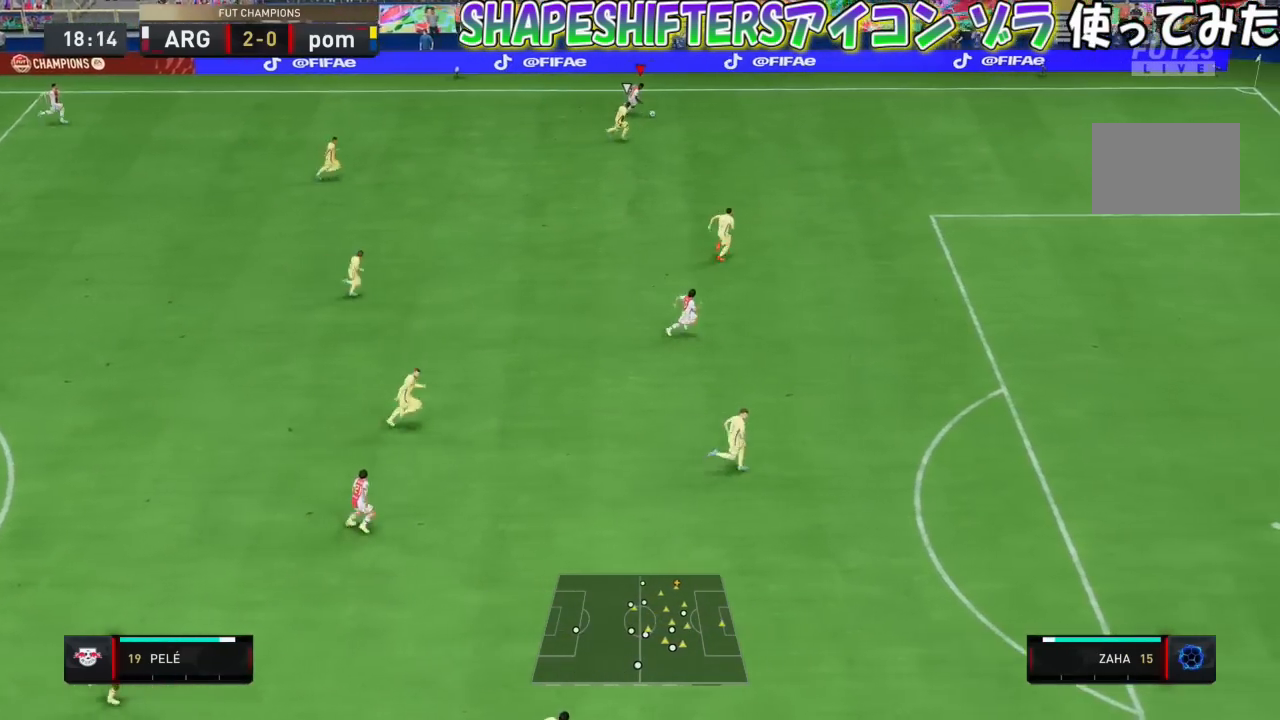
{"buttons": [], "left_stick": "center", "events": [[300, "R1", "up"], [434, "left_stick", "center"]]}
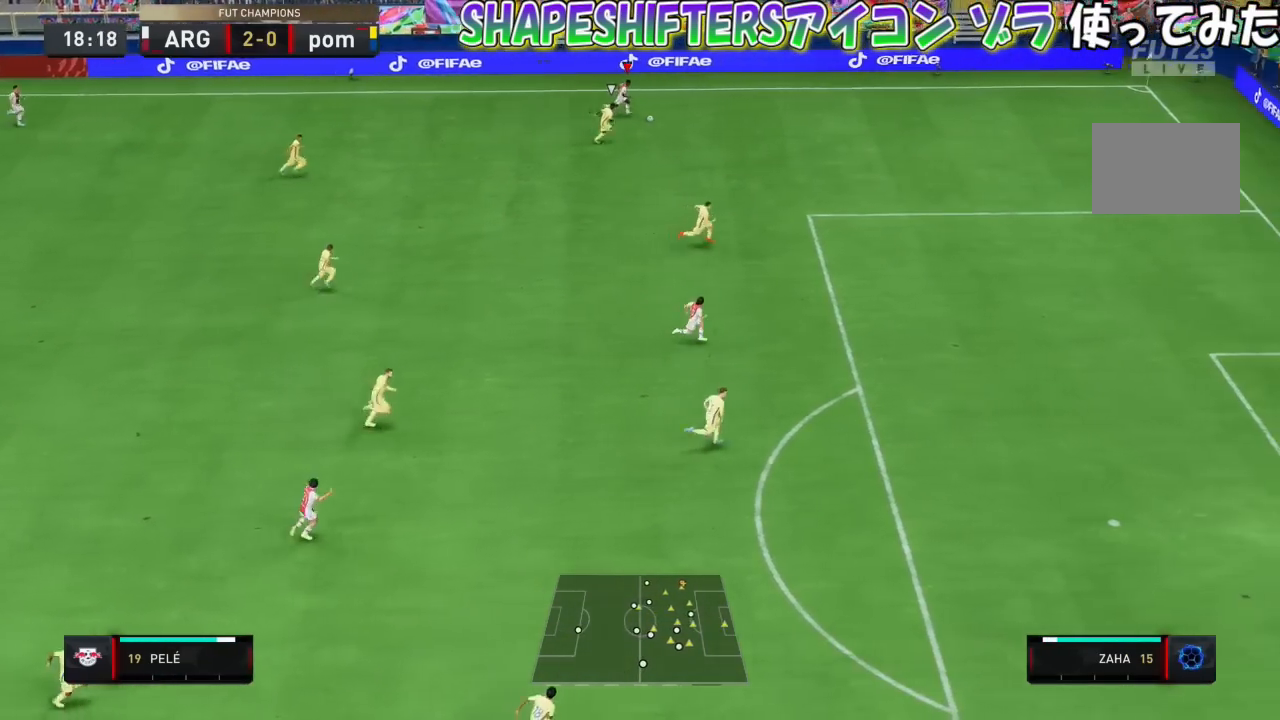
{"buttons": [], "left_stick": "down-left", "events": [[234, "CIRCLE", "down"], [267, "left_stick", "down-left"], [334, "CROSS", "down"], [367, "CIRCLE", "up"], [501, "CROSS", "up"]]}
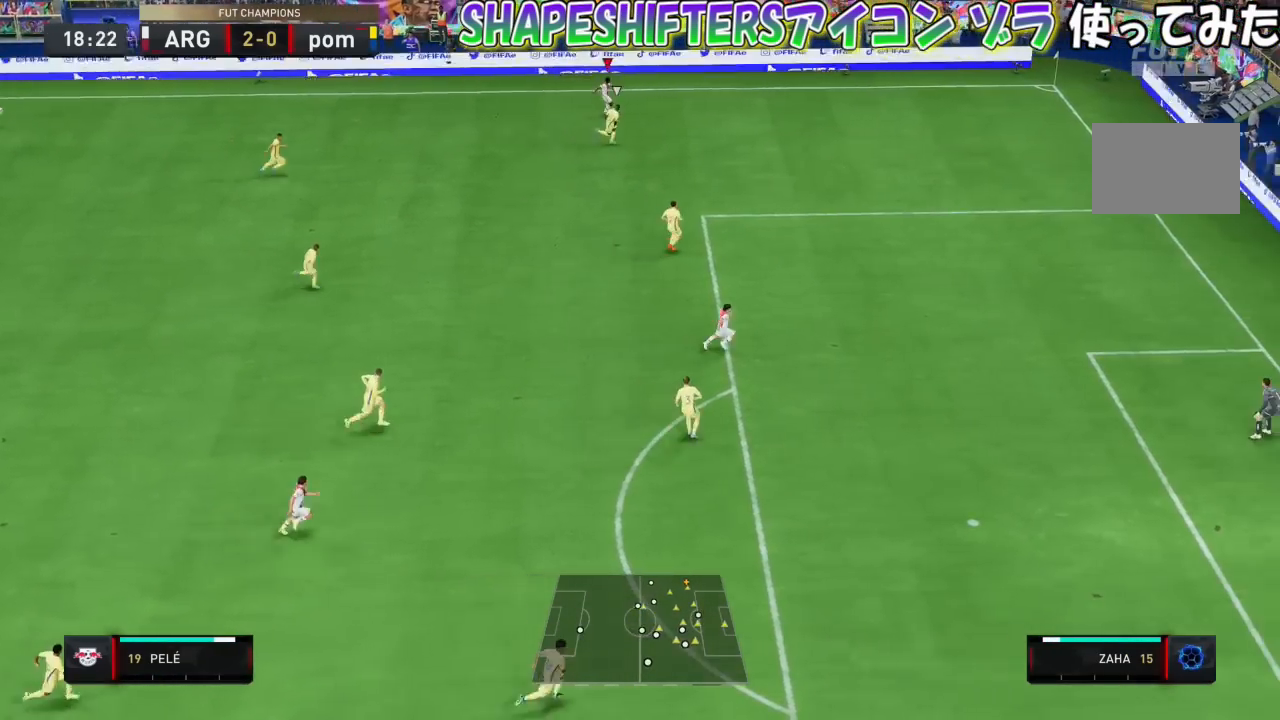
{"buttons": [], "left_stick": "down-left", "events": []}
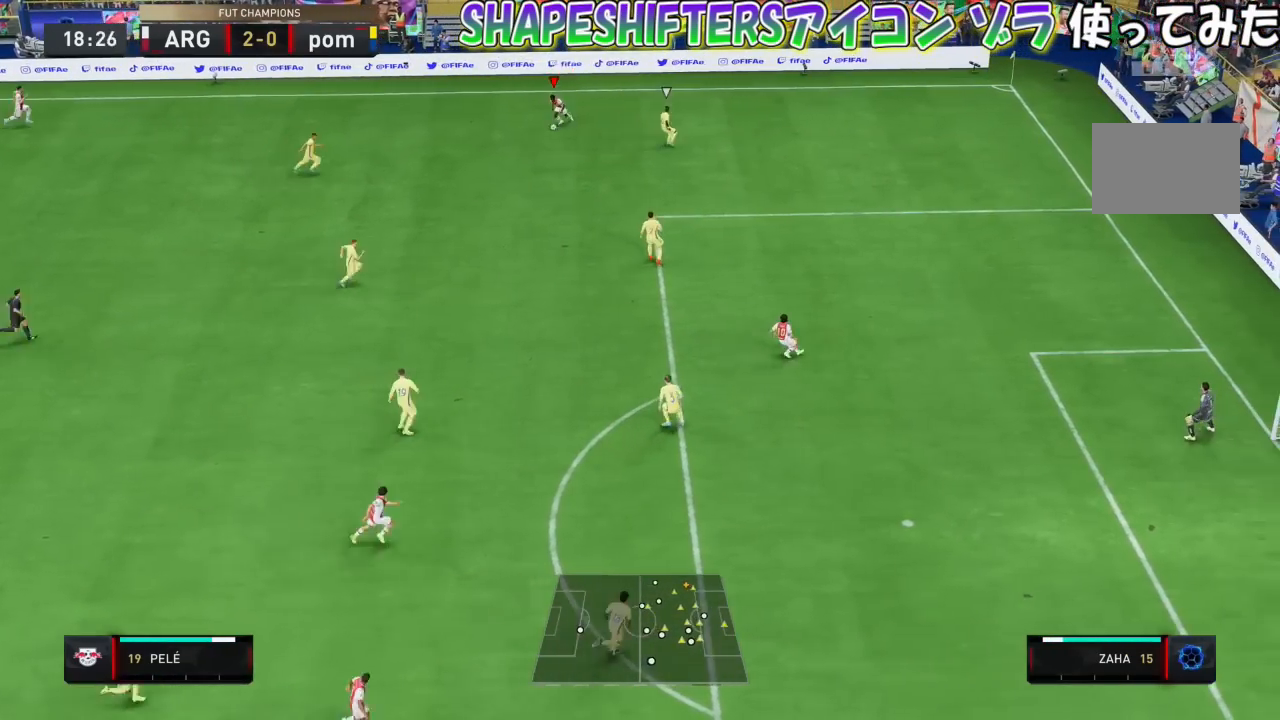
{"buttons": ["R1"], "left_stick": "down-left"}
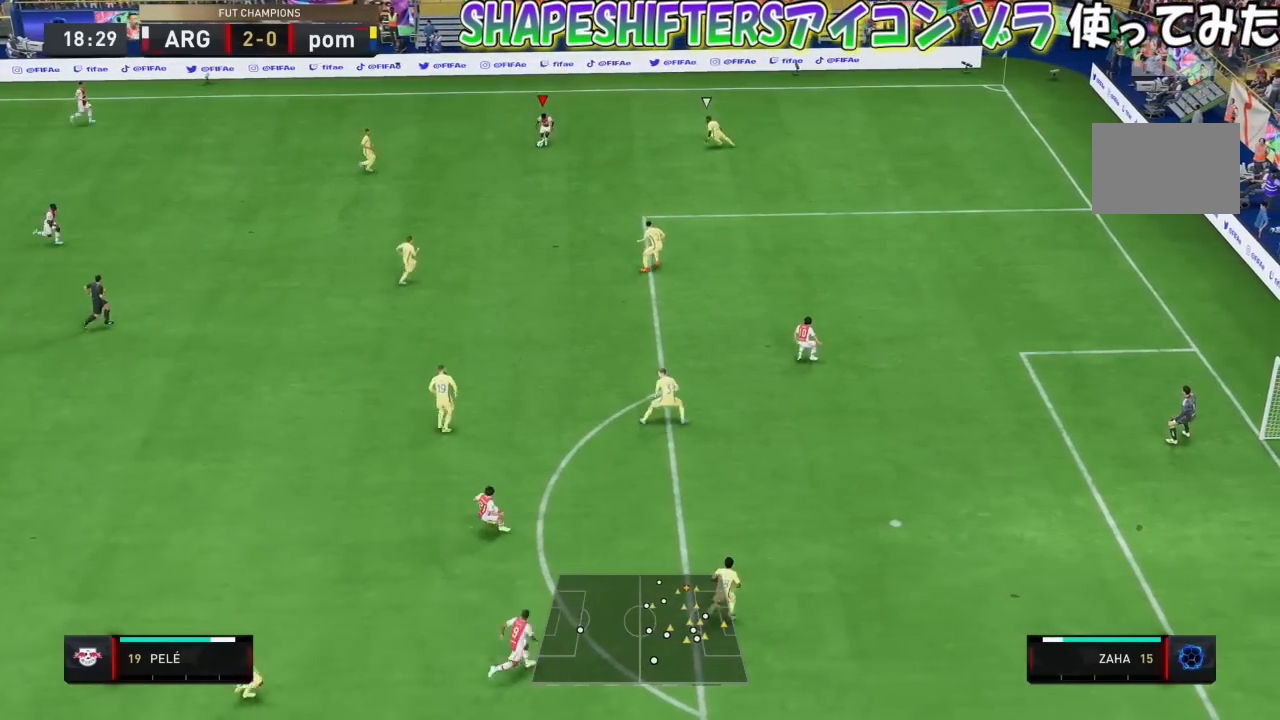
{"buttons": [], "left_stick": "down-left", "events": [[467, "R1", "up"]]}
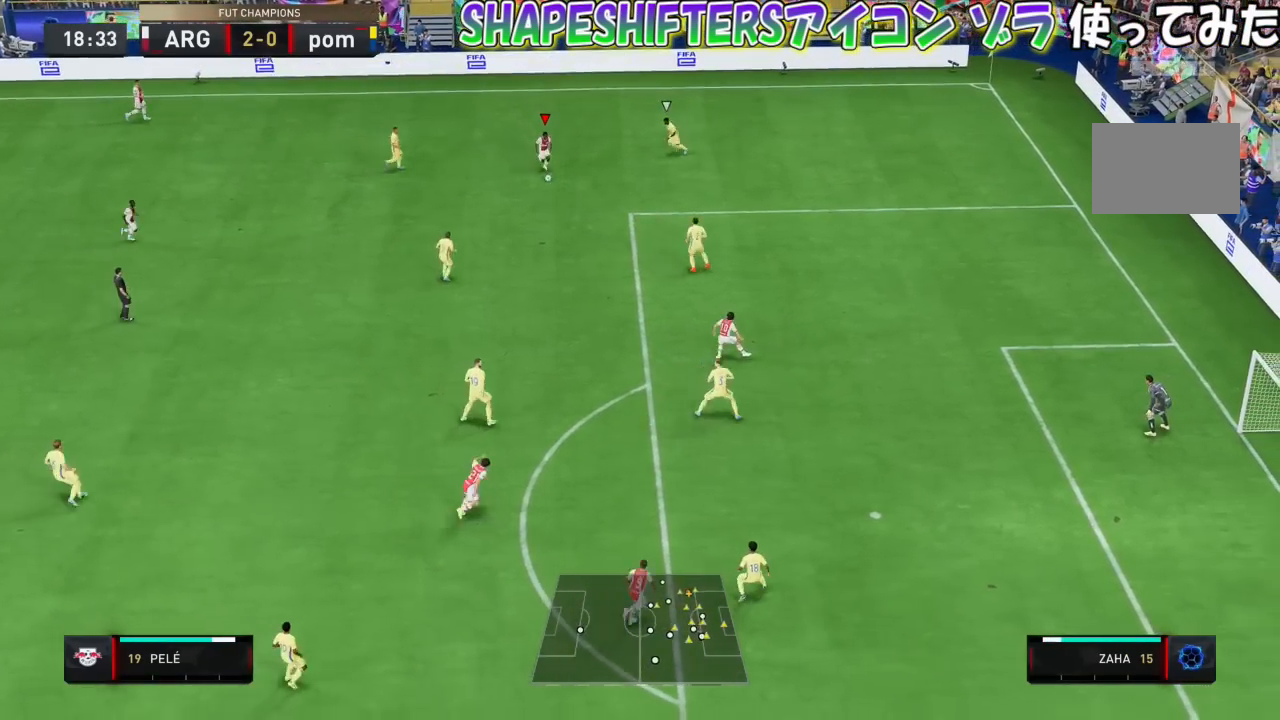
{"buttons": ["L1"], "left_stick": "down-left"}